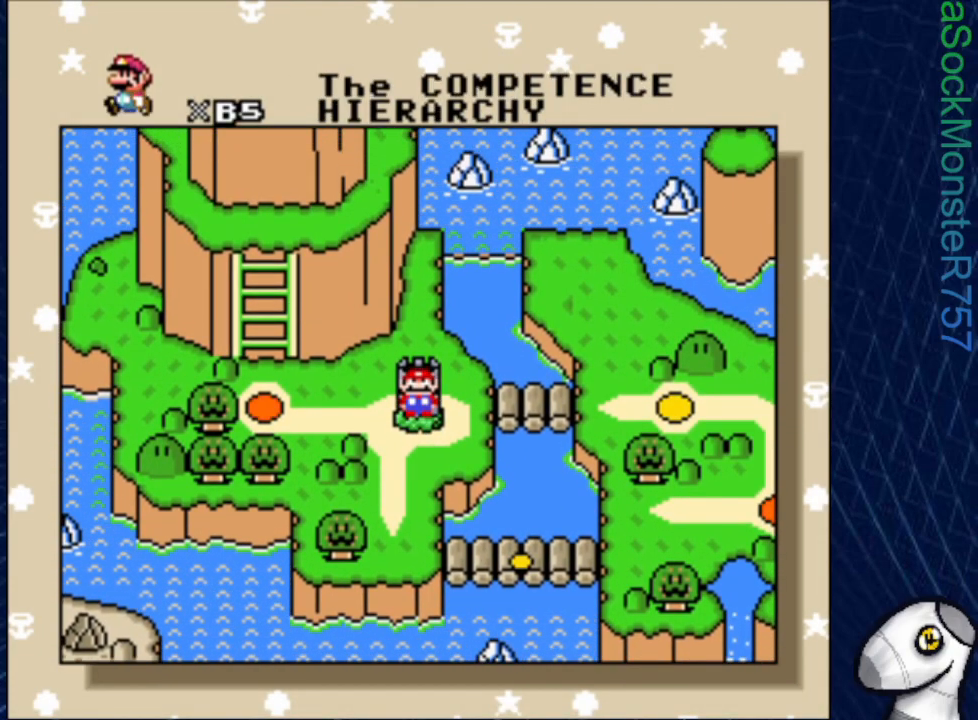
Gameplay with a controller (PlayStation layout); each line is a JSON object with the inputs held at the frame after it. "events" lists button and stick changes between this image and that frame as [ms after this image, input, new state], when the widget could be followed in between. Not read: left_stick right_stick.
{"buttons": [], "events": [[133, "DPAD_LEFT", "down"], [317, "DPAD_LEFT", "up"]]}
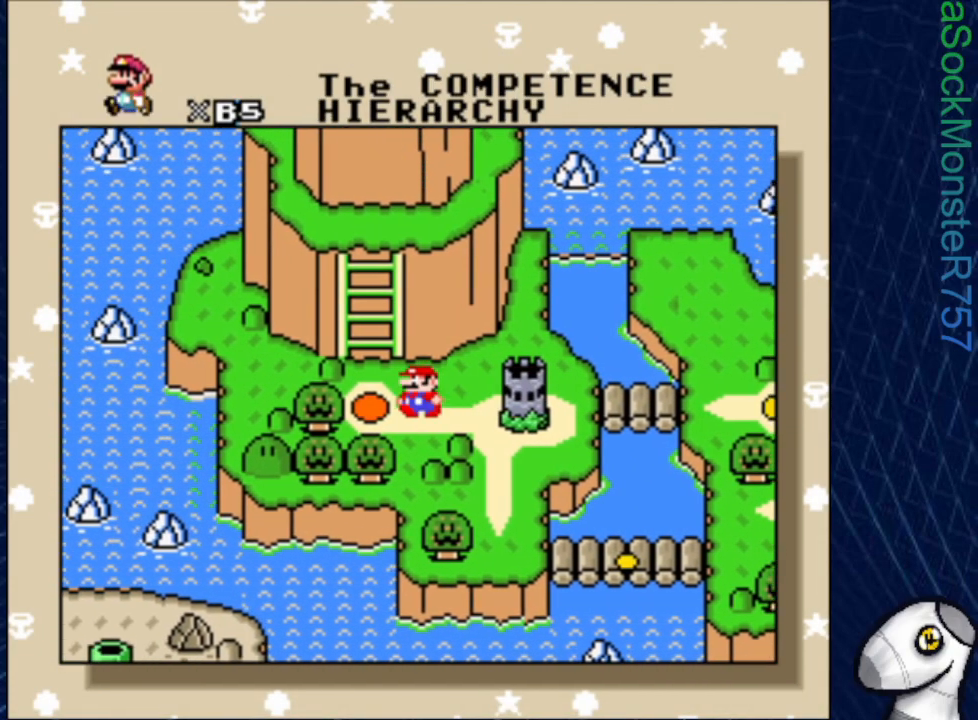
{"buttons": [], "events": []}
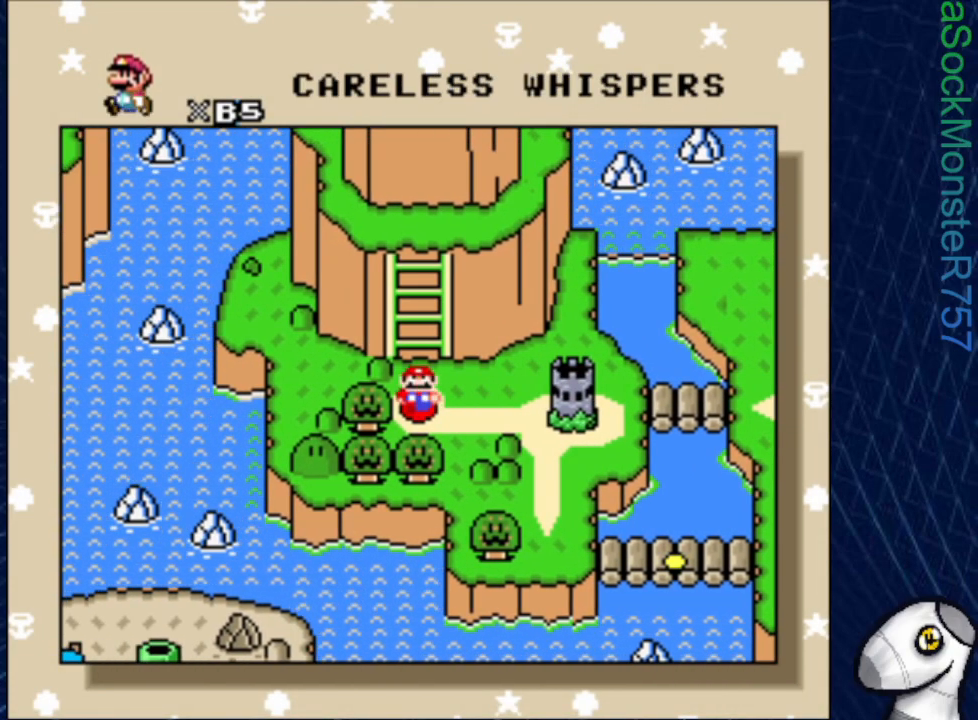
{"buttons": [], "events": []}
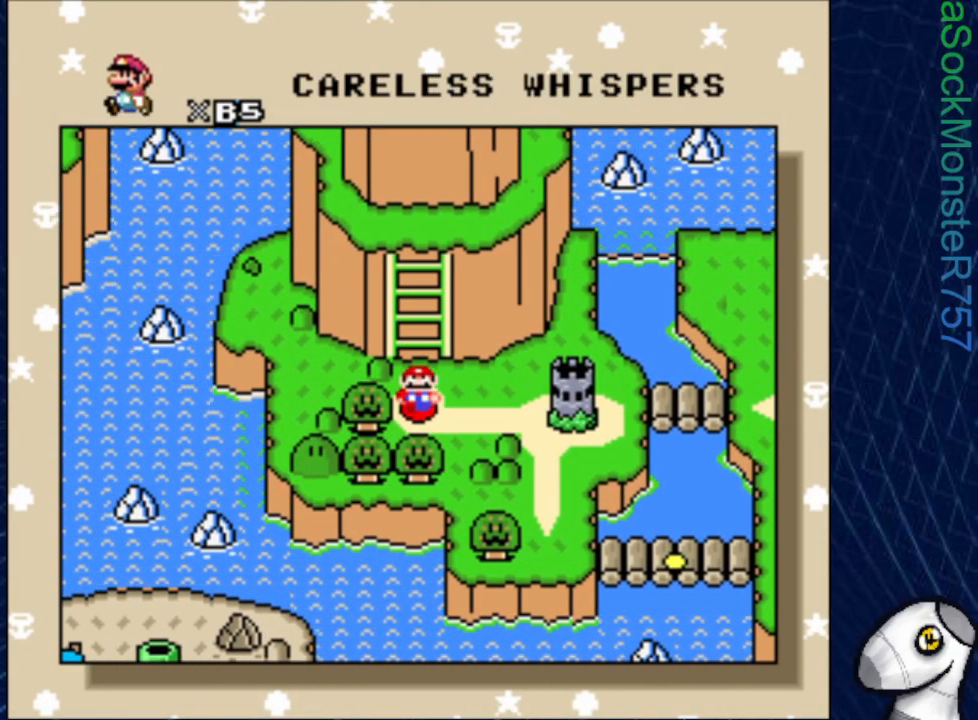
{"buttons": [], "events": []}
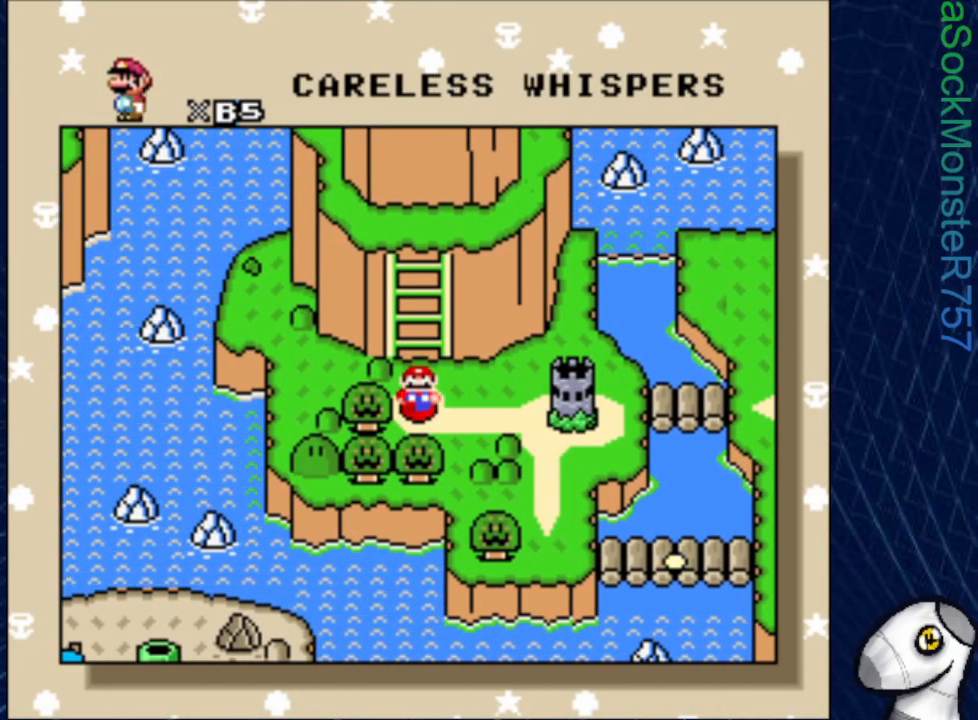
{"buttons": [], "events": [[167, "CROSS", "down"], [317, "CROSS", "up"]]}
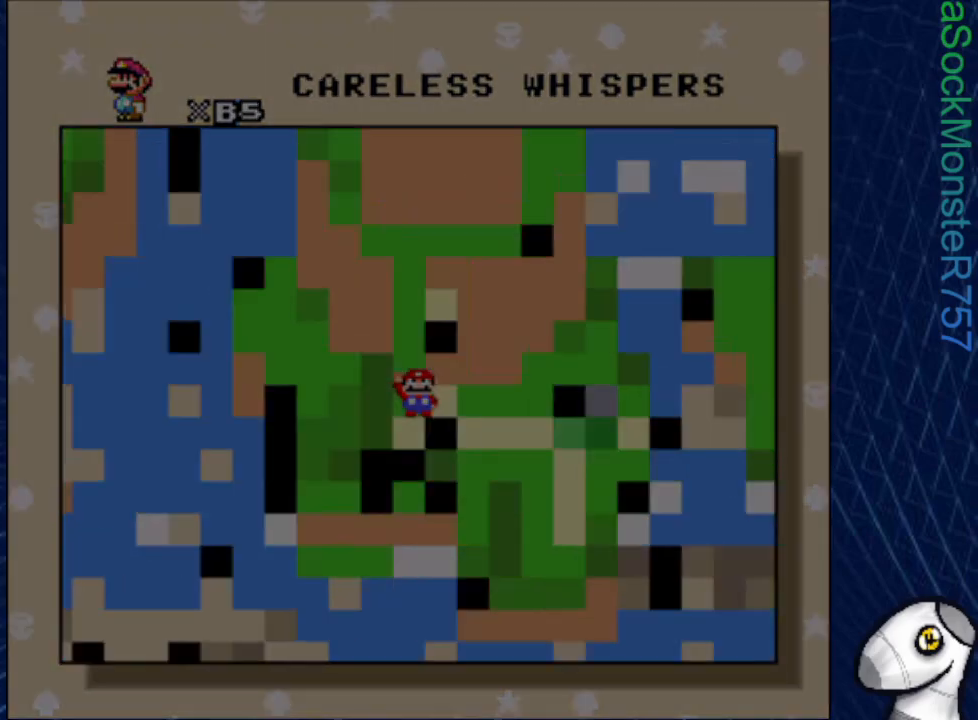
{"buttons": [], "events": []}
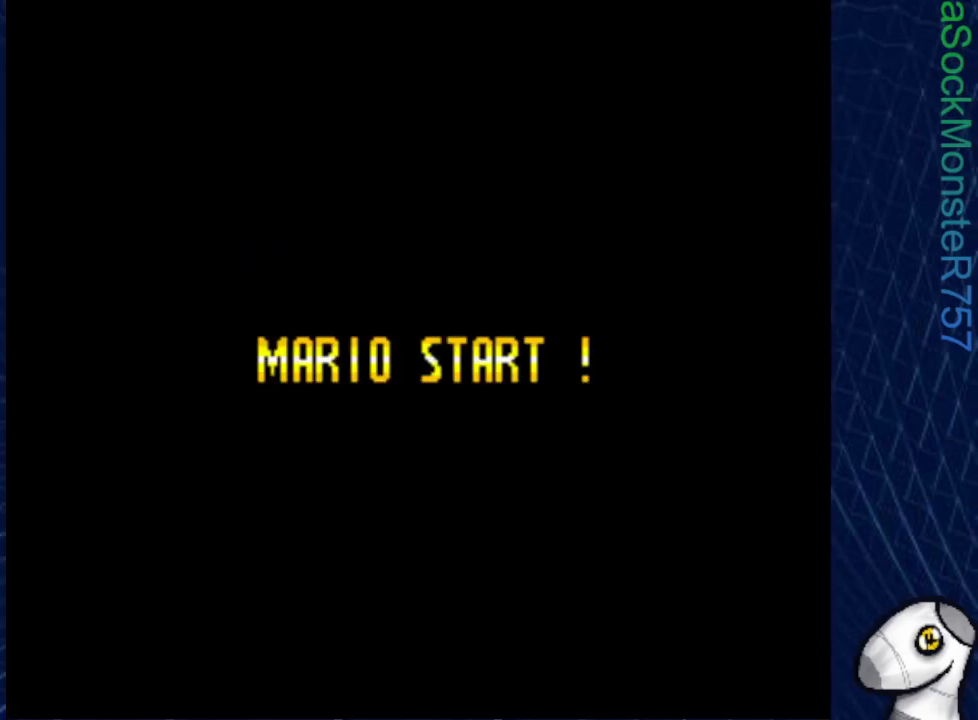
{"buttons": [], "events": []}
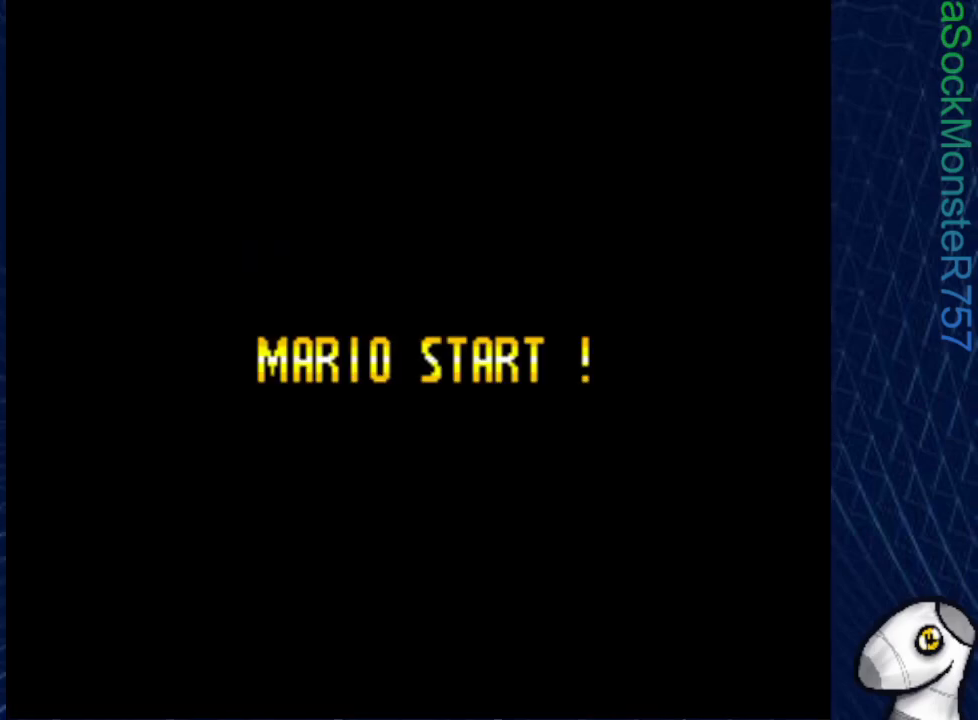
{"buttons": [], "events": []}
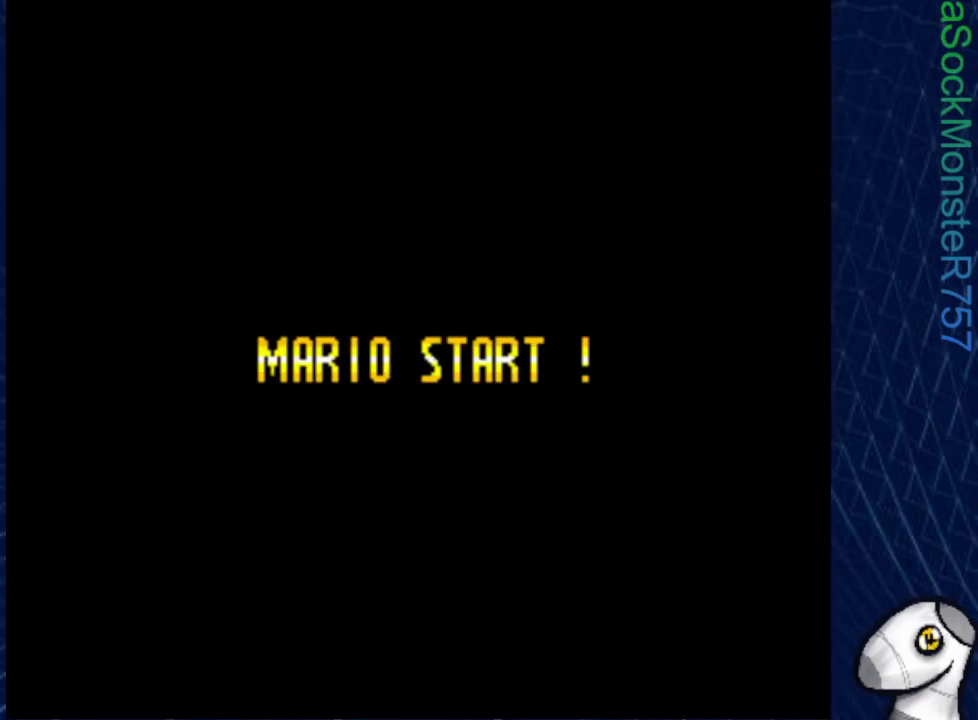
{"buttons": [], "events": []}
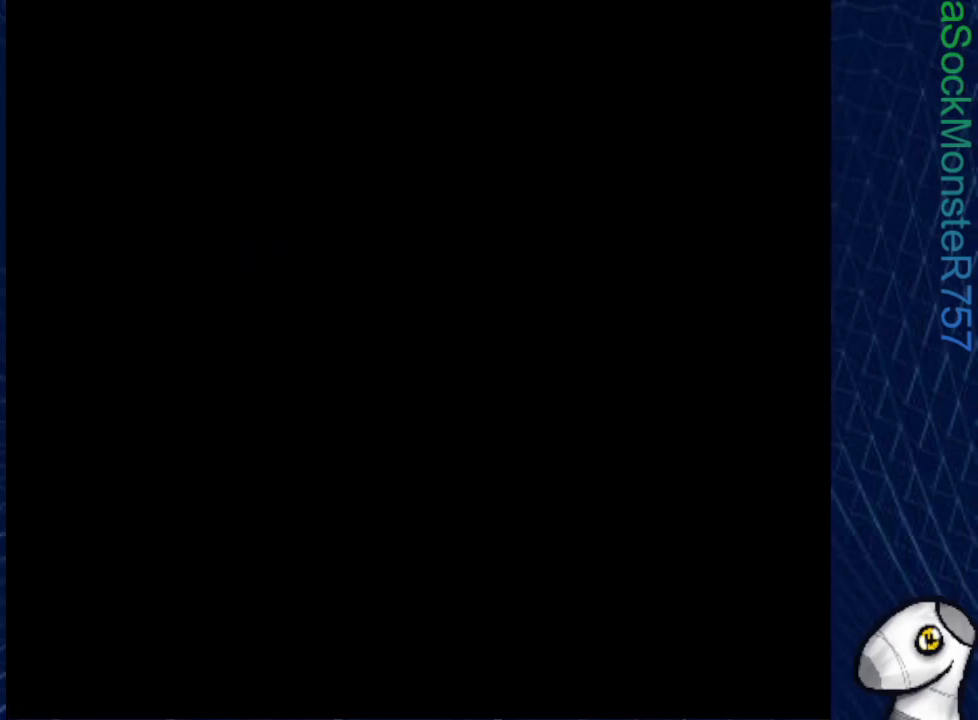
{"buttons": [], "events": []}
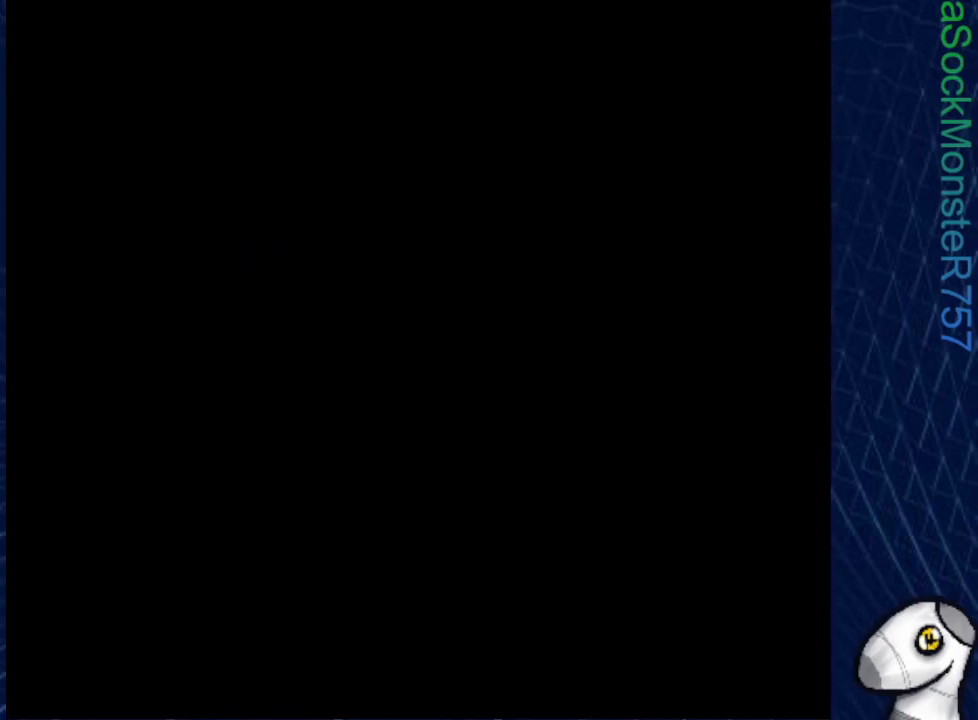
{"buttons": [], "events": []}
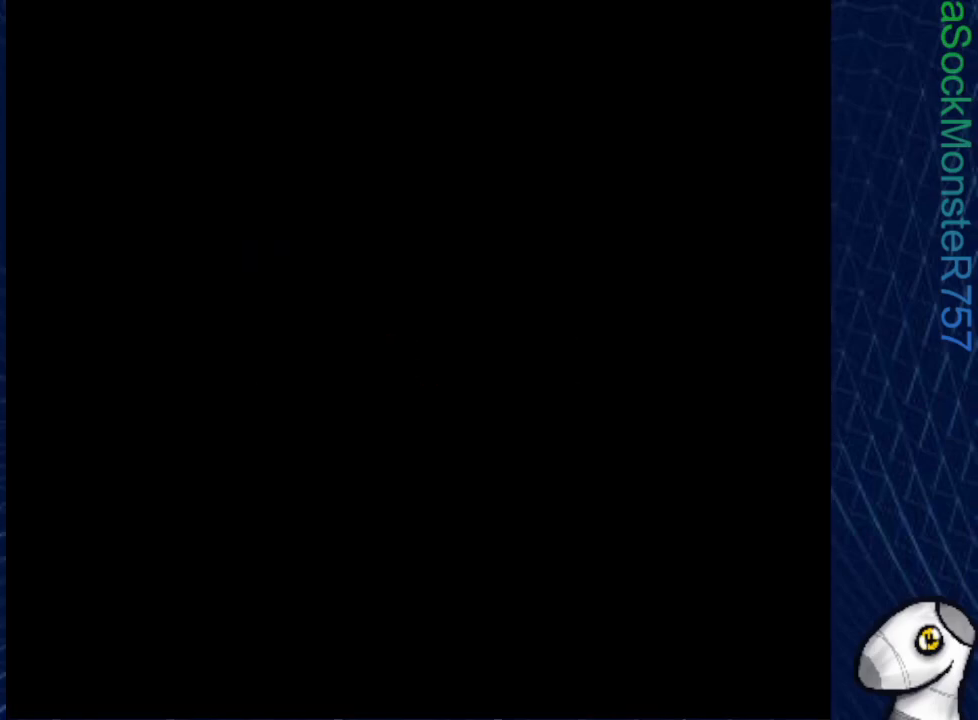
{"buttons": [], "events": []}
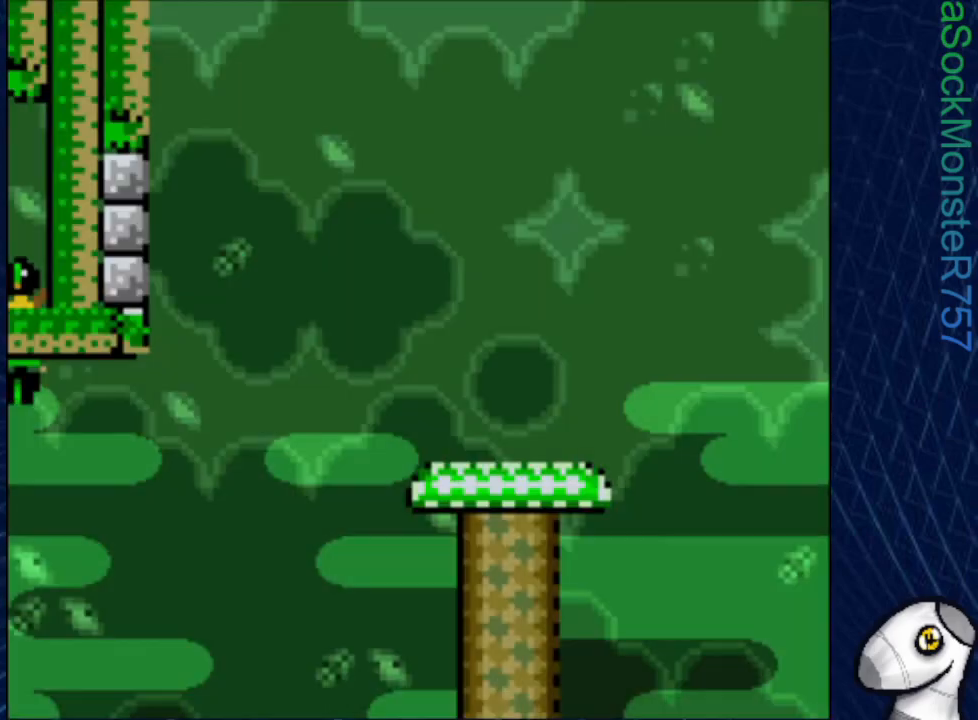
{"buttons": ["SQUARE", "DPAD_LEFT"], "events": [[317, "DPAD_LEFT", "down"], [367, "SQUARE", "down"]]}
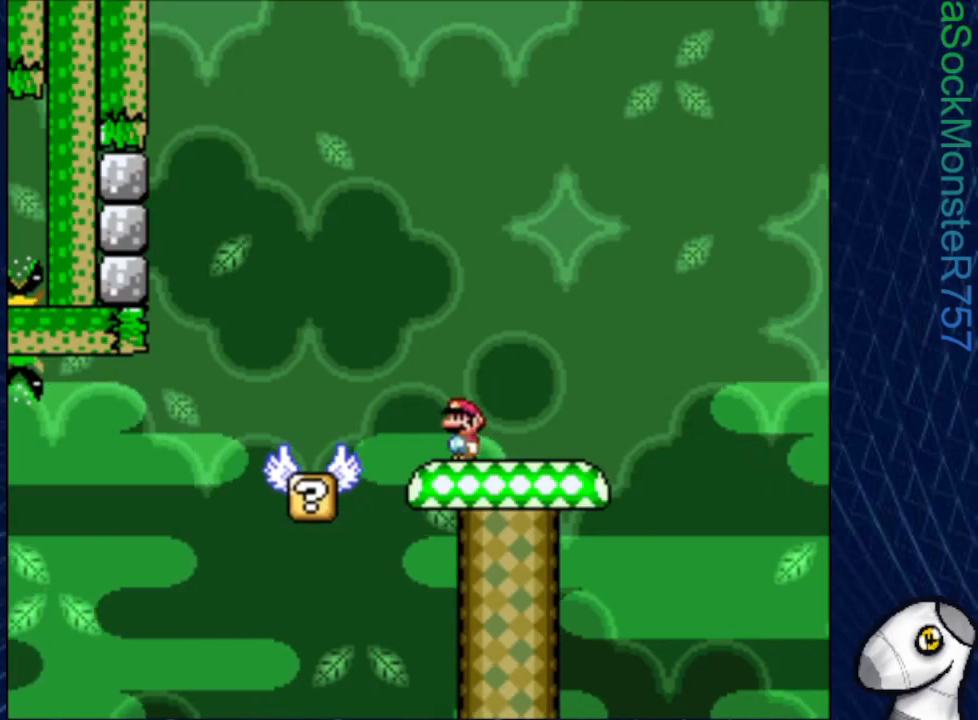
{"buttons": ["SQUARE"], "events": [[33, "CROSS", "down"], [167, "CROSS", "up"], [367, "DPAD_LEFT", "up"]]}
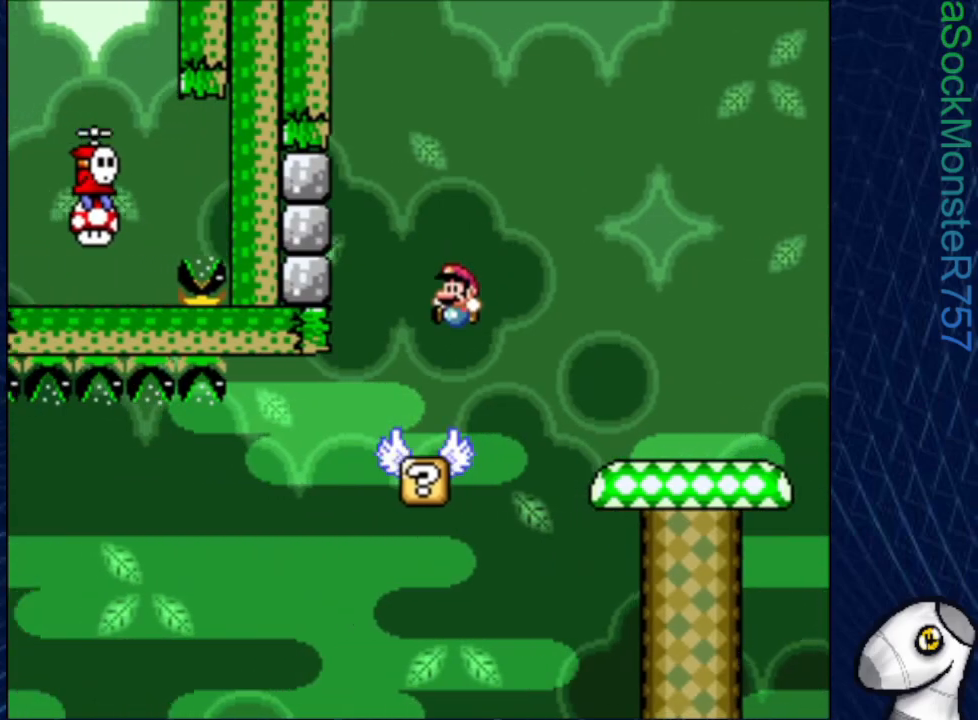
{"buttons": ["SQUARE"], "events": [[50, "DPAD_RIGHT", "down"], [150, "DPAD_RIGHT", "up"], [433, "DPAD_LEFT", "down"], [483, "DPAD_LEFT", "up"]]}
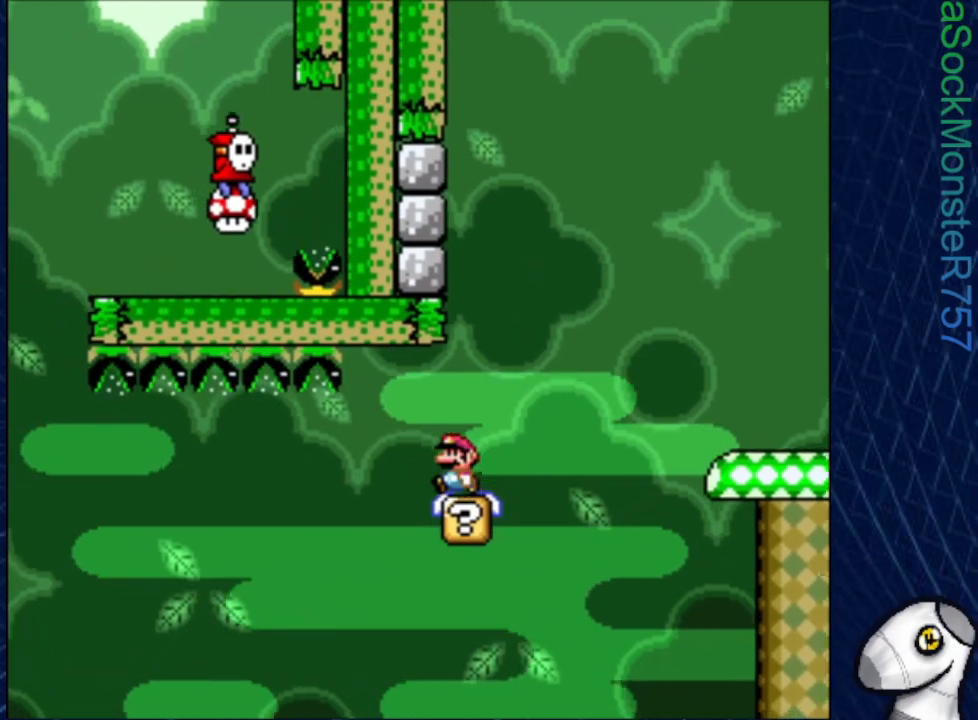
{"buttons": ["SQUARE"], "events": []}
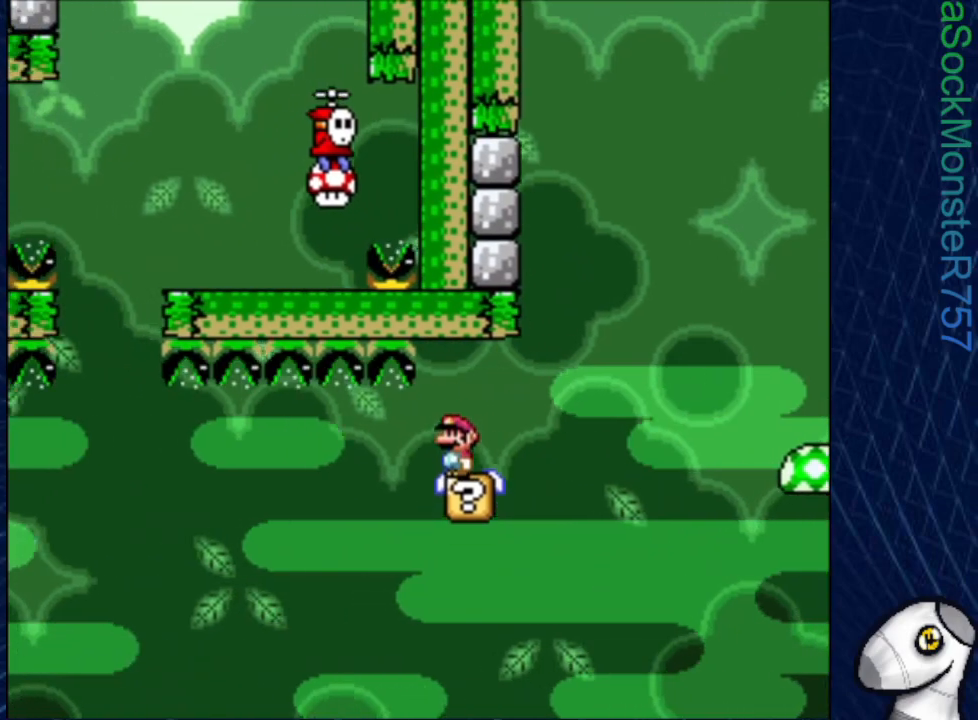
{"buttons": ["SQUARE"], "events": []}
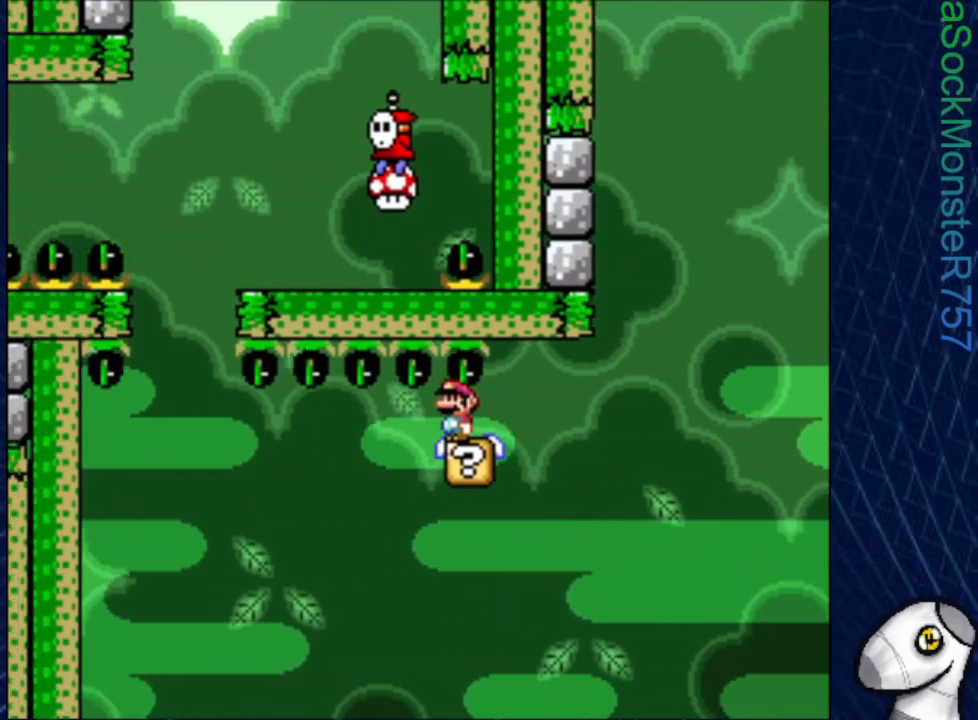
{"buttons": ["SQUARE"], "events": []}
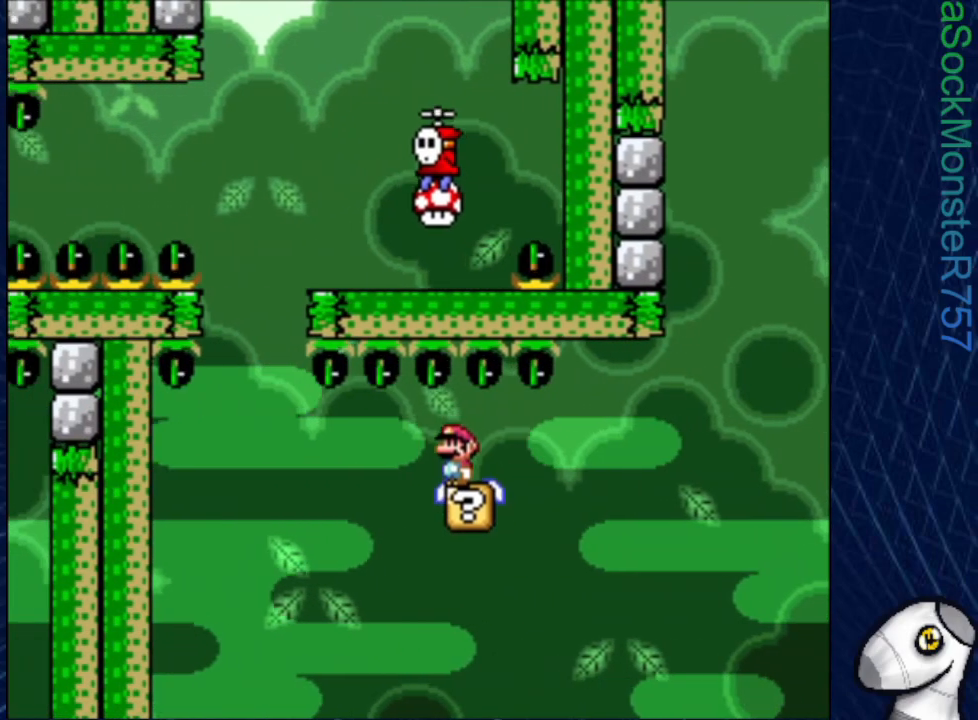
{"buttons": ["SQUARE"], "events": []}
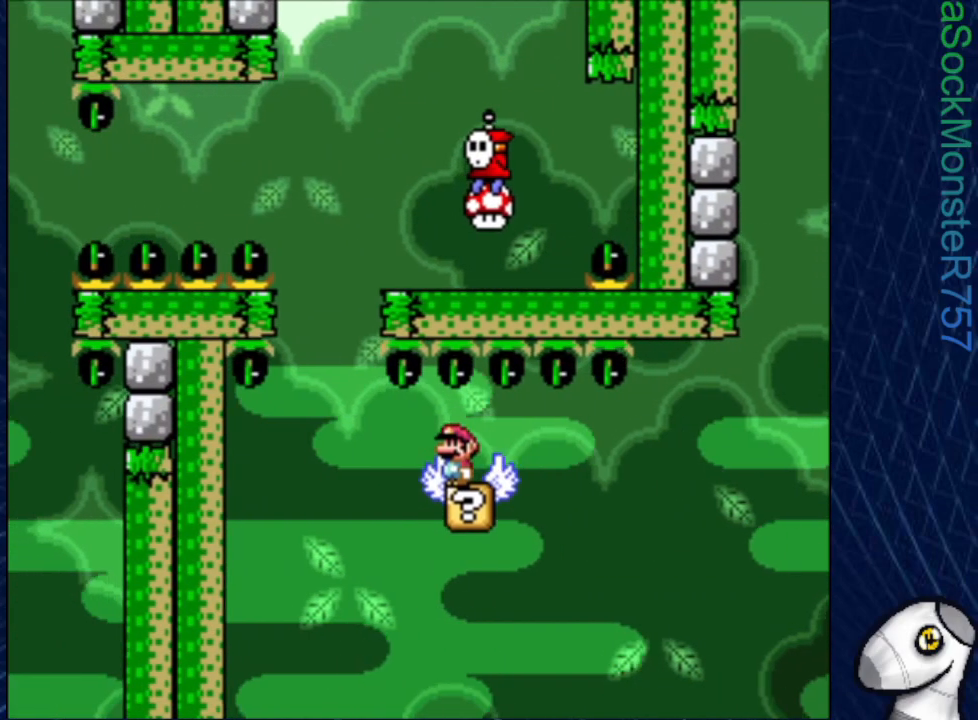
{"buttons": ["SQUARE"], "events": []}
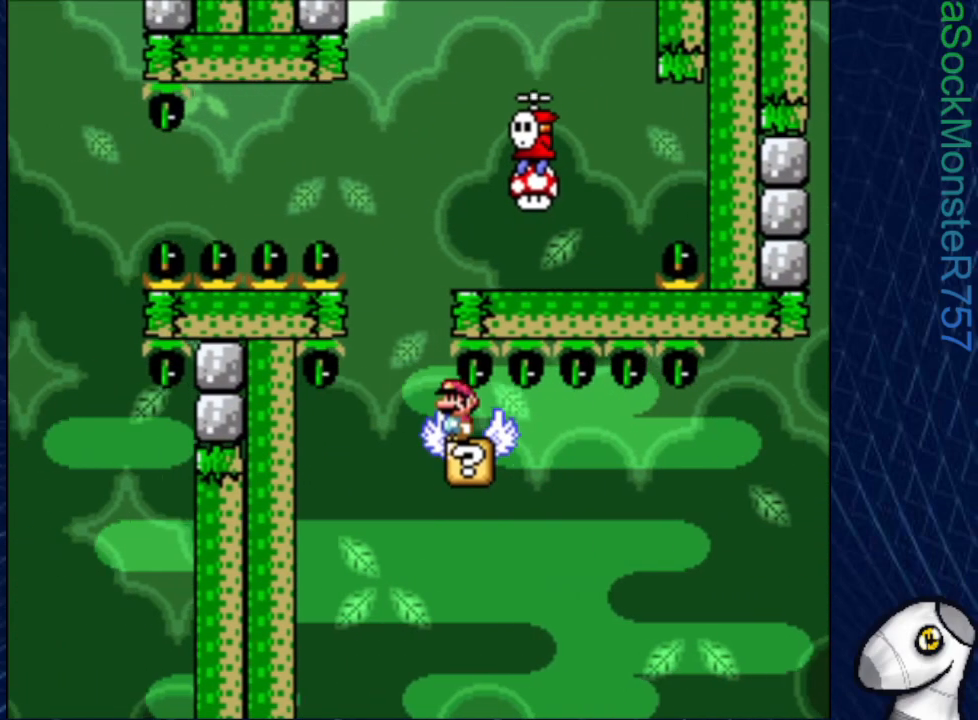
{"buttons": ["CROSS", "SQUARE", "DPAD_RIGHT"], "events": [[267, "CROSS", "down"], [433, "DPAD_RIGHT", "down"]]}
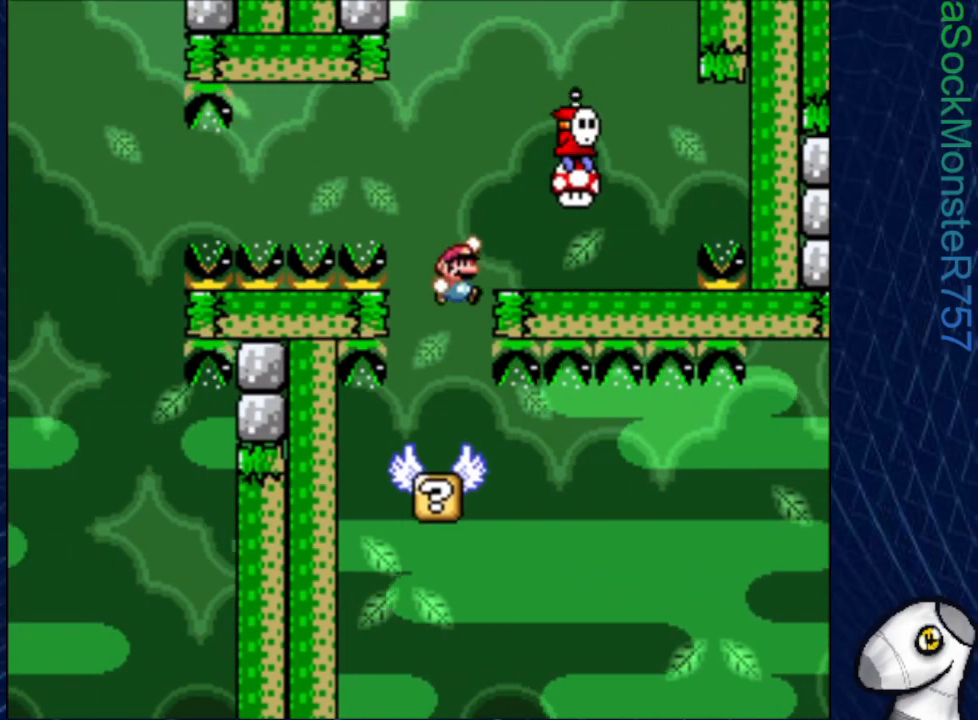
{"buttons": ["CROSS", "SQUARE", "DPAD_RIGHT"], "events": [[83, "CROSS", "up"], [133, "DPAD_RIGHT", "up"], [250, "DPAD_LEFT", "down"], [300, "CROSS", "down"], [333, "DPAD_LEFT", "up"], [400, "DPAD_RIGHT", "down"]]}
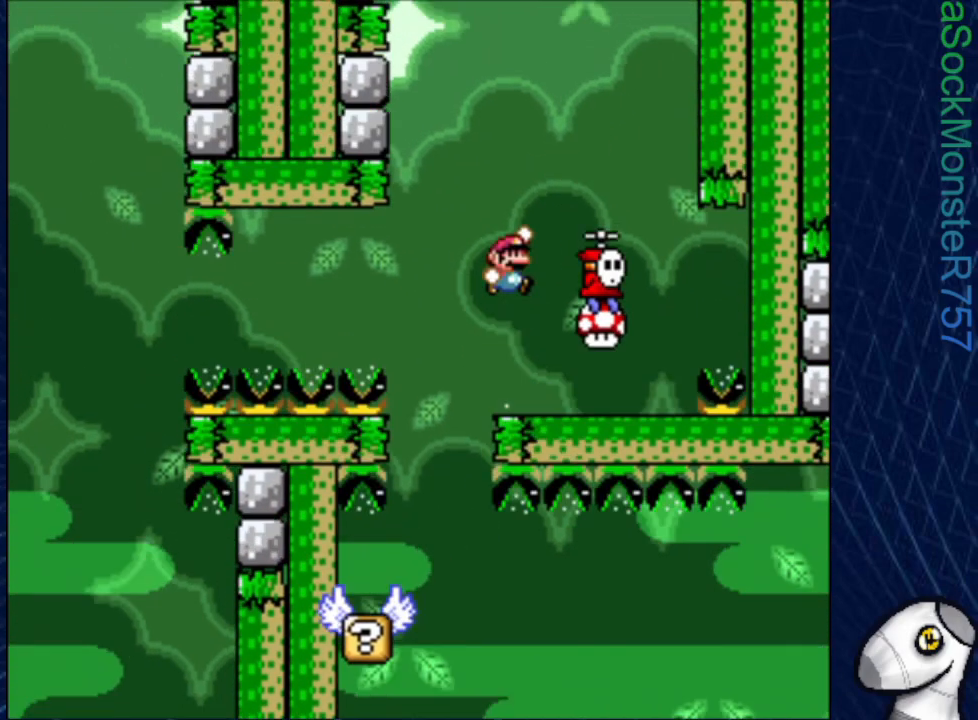
{"buttons": ["SQUARE"], "events": [[50, "CROSS", "up"], [250, "DPAD_RIGHT", "up"], [367, "DPAD_LEFT", "down"], [500, "DPAD_LEFT", "up"]]}
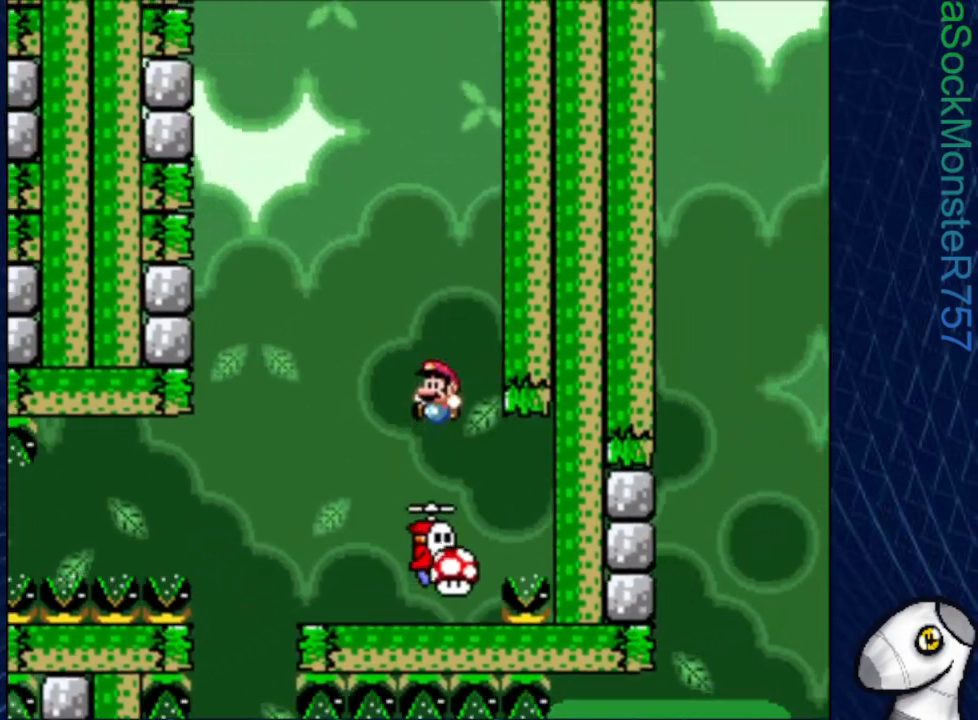
{"buttons": ["SQUARE", "DPAD_LEFT"], "events": [[150, "DPAD_RIGHT", "down"], [233, "DPAD_RIGHT", "up"], [400, "DPAD_LEFT", "down"]]}
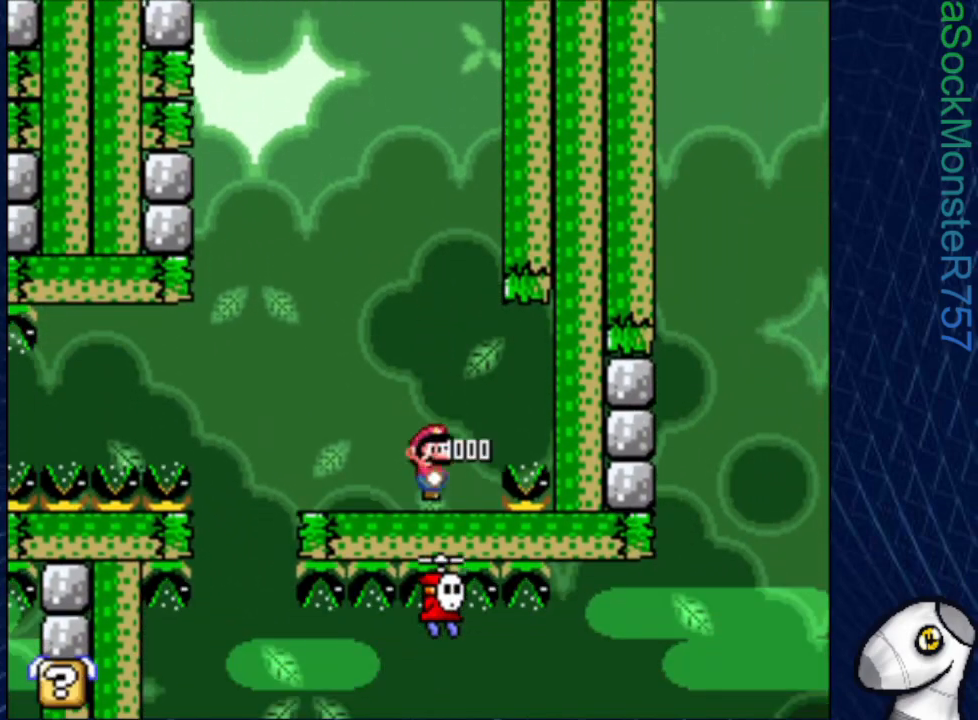
{"buttons": ["SQUARE", "DPAD_LEFT"], "events": []}
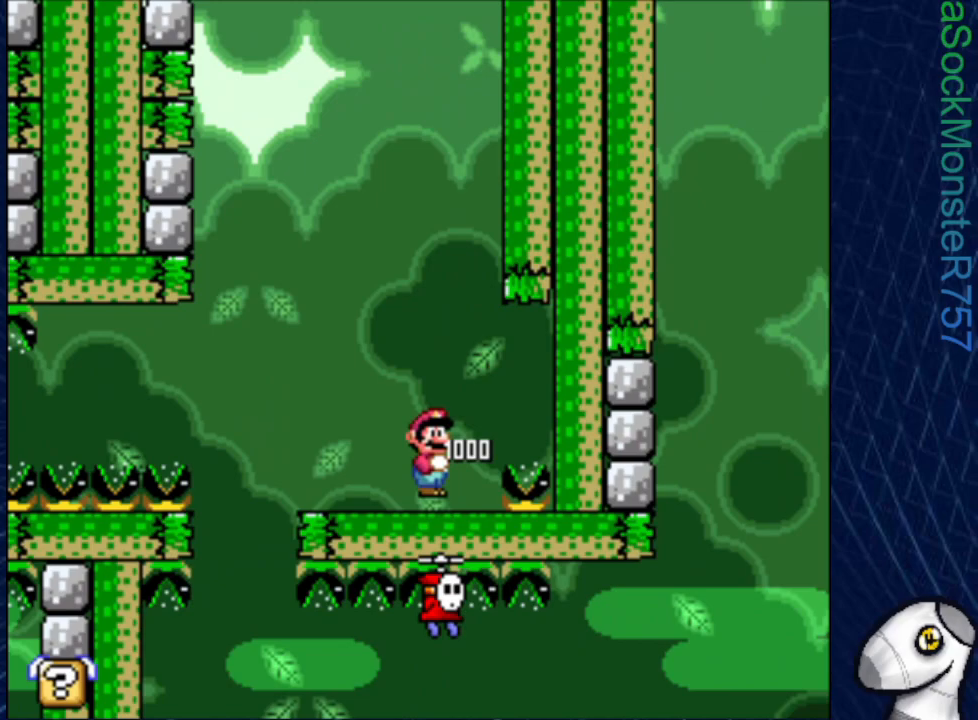
{"buttons": ["SQUARE", "DPAD_LEFT"], "events": [[417, "R1", "down"], [467, "R1", "up"]]}
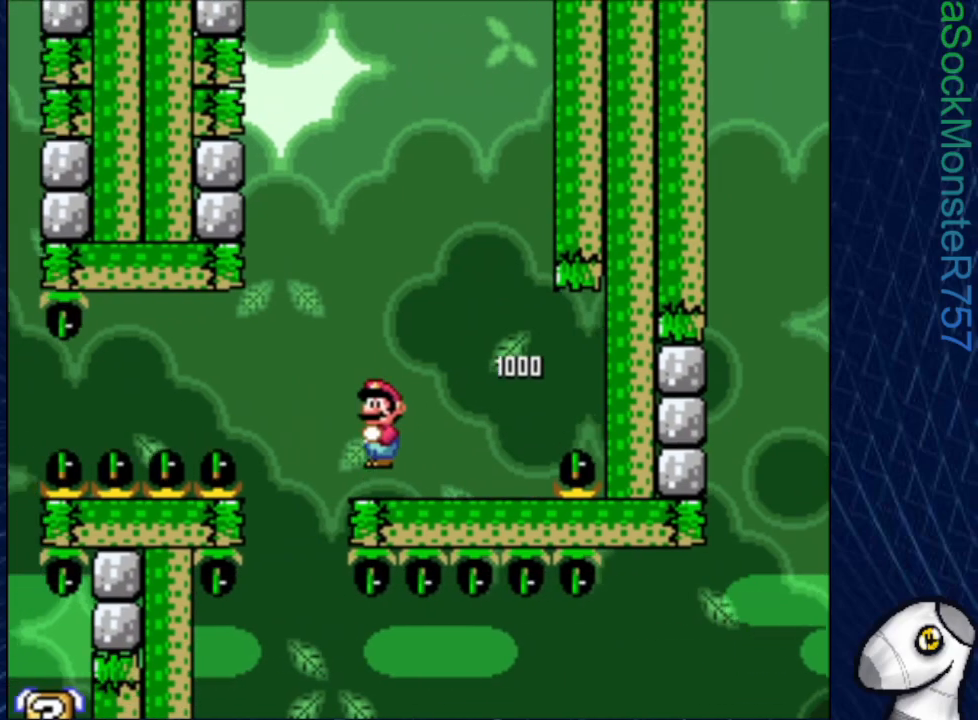
{"buttons": ["SQUARE", "DPAD_LEFT"], "events": [[200, "R1", "down"], [283, "R1", "up"]]}
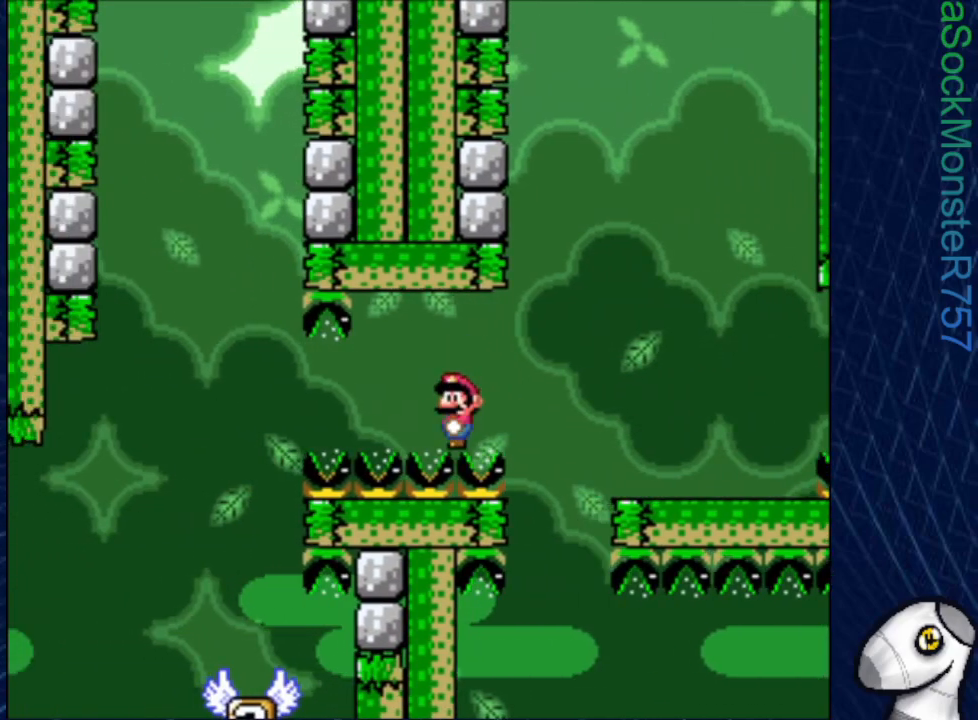
{"buttons": ["SQUARE", "DPAD_LEFT"], "events": [[83, "DPAD_LEFT", "up"], [483, "DPAD_LEFT", "down"]]}
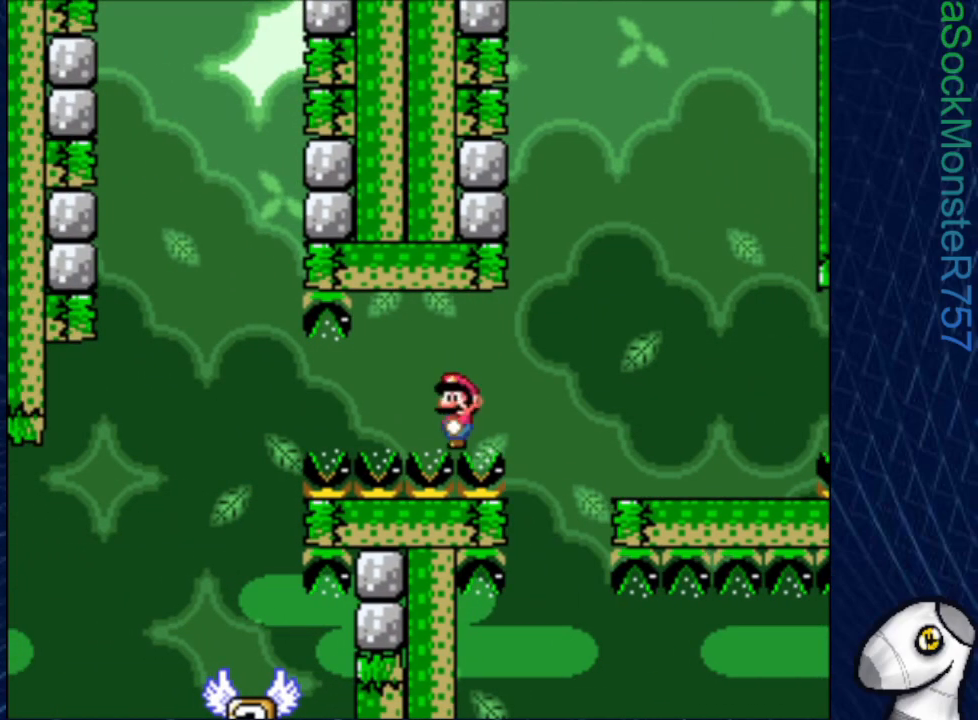
{"buttons": ["SQUARE", "R1", "DPAD_LEFT"], "events": [[417, "R1", "down"]]}
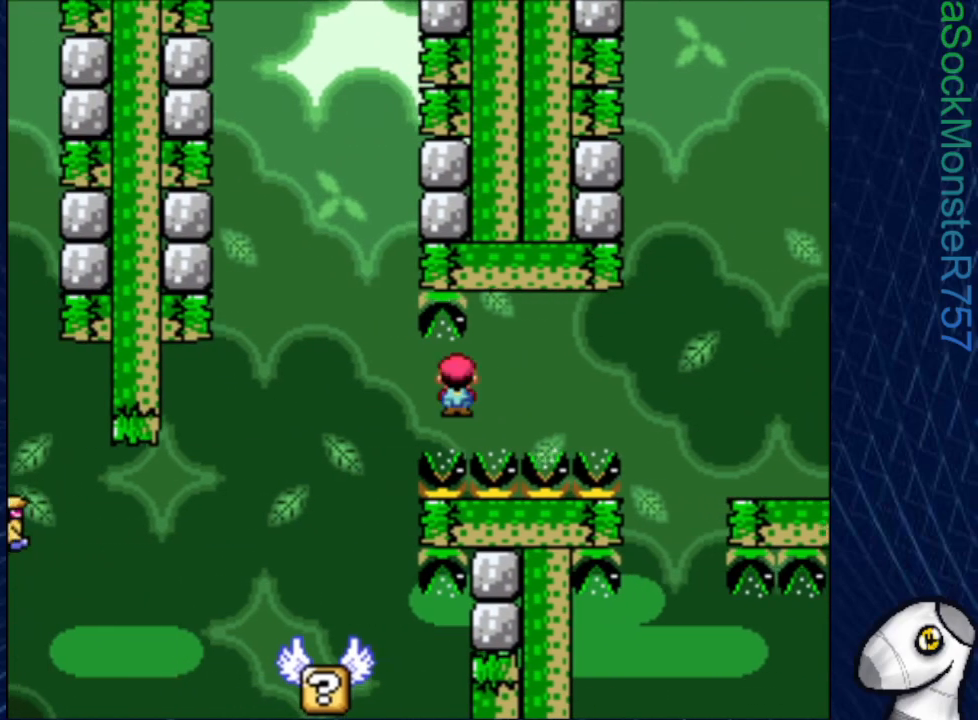
{"buttons": ["SQUARE"], "events": [[100, "R1", "up"], [250, "DPAD_LEFT", "up"], [367, "DPAD_RIGHT", "down"], [467, "DPAD_RIGHT", "up"]]}
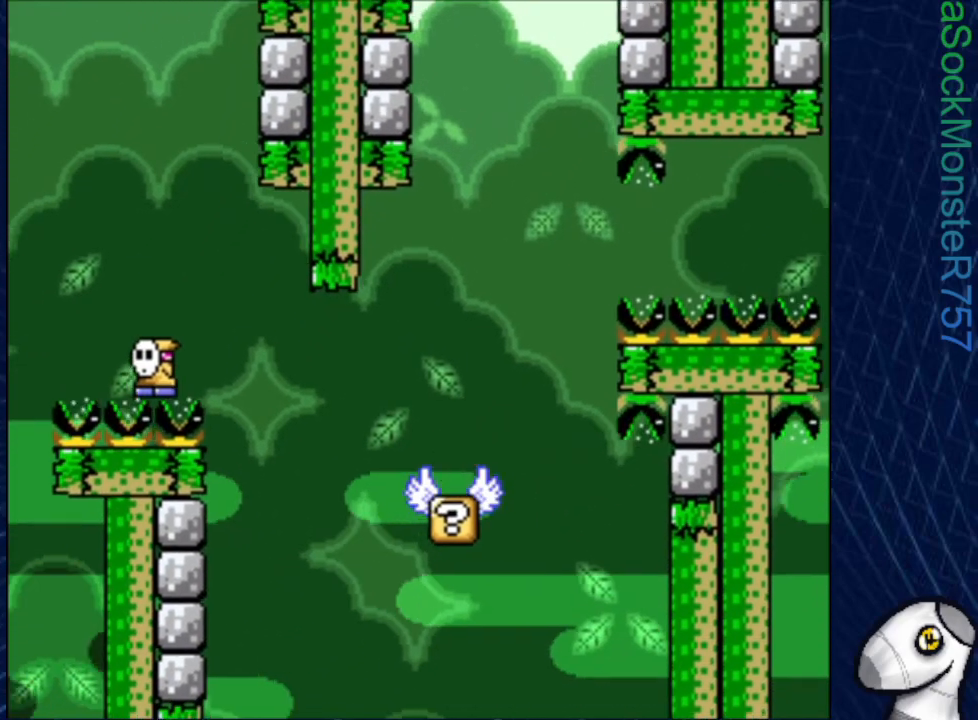
{"buttons": ["SQUARE", "DPAD_LEFT"], "events": [[433, "DPAD_LEFT", "down"]]}